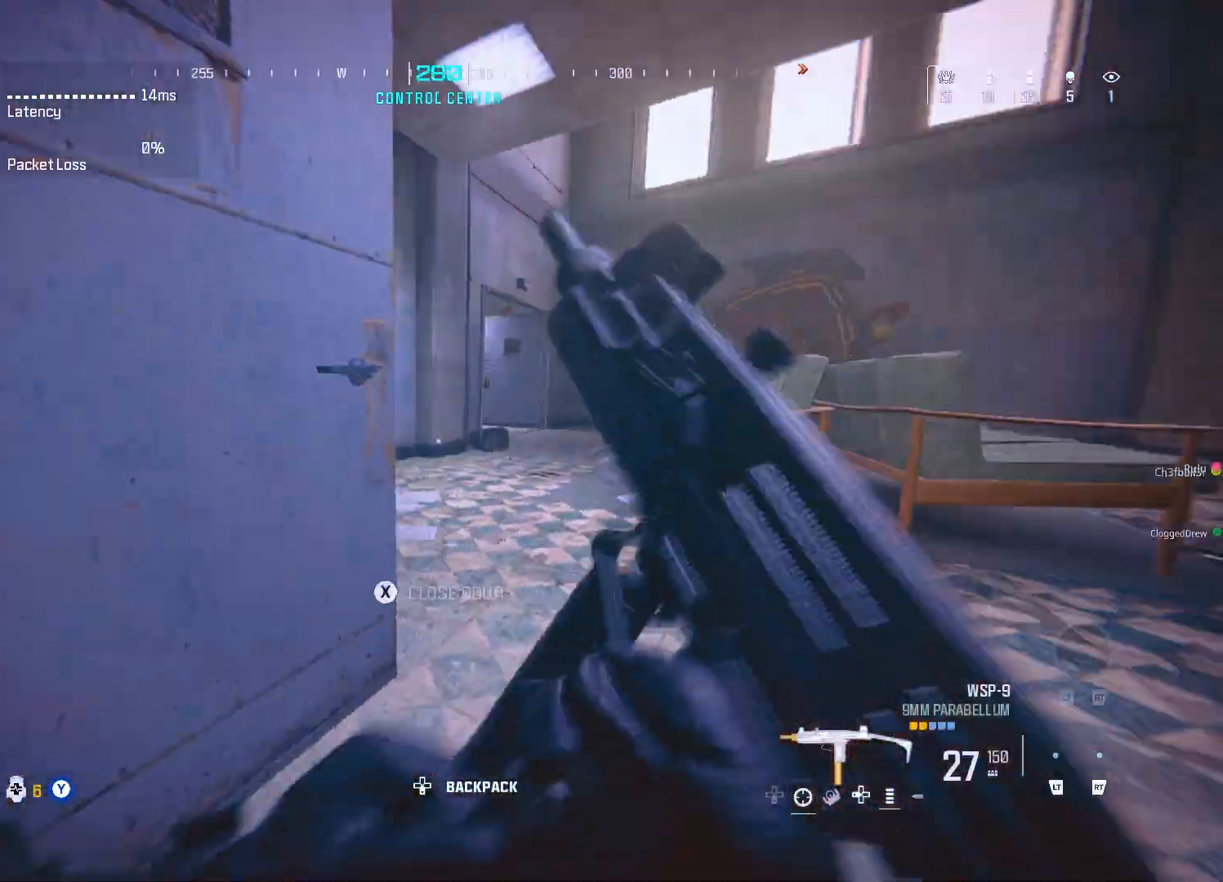
Gameplay with a controller (Xbox layout); each line is a JSON object with the inputs held at the frame after it. "events" lists button and stick changes between this image and that frame as [ms after this image, input, new state], when the widget could be followed in between.
{"buttons": [], "left_stick": "up-left", "right_stick": "center", "events": [[67, "left_stick", "down-left"], [100, "A", "up"], [167, "right_stick", "left"], [300, "left_stick", "left"], [417, "left_stick", "up-left"], [433, "right_stick", "center"]]}
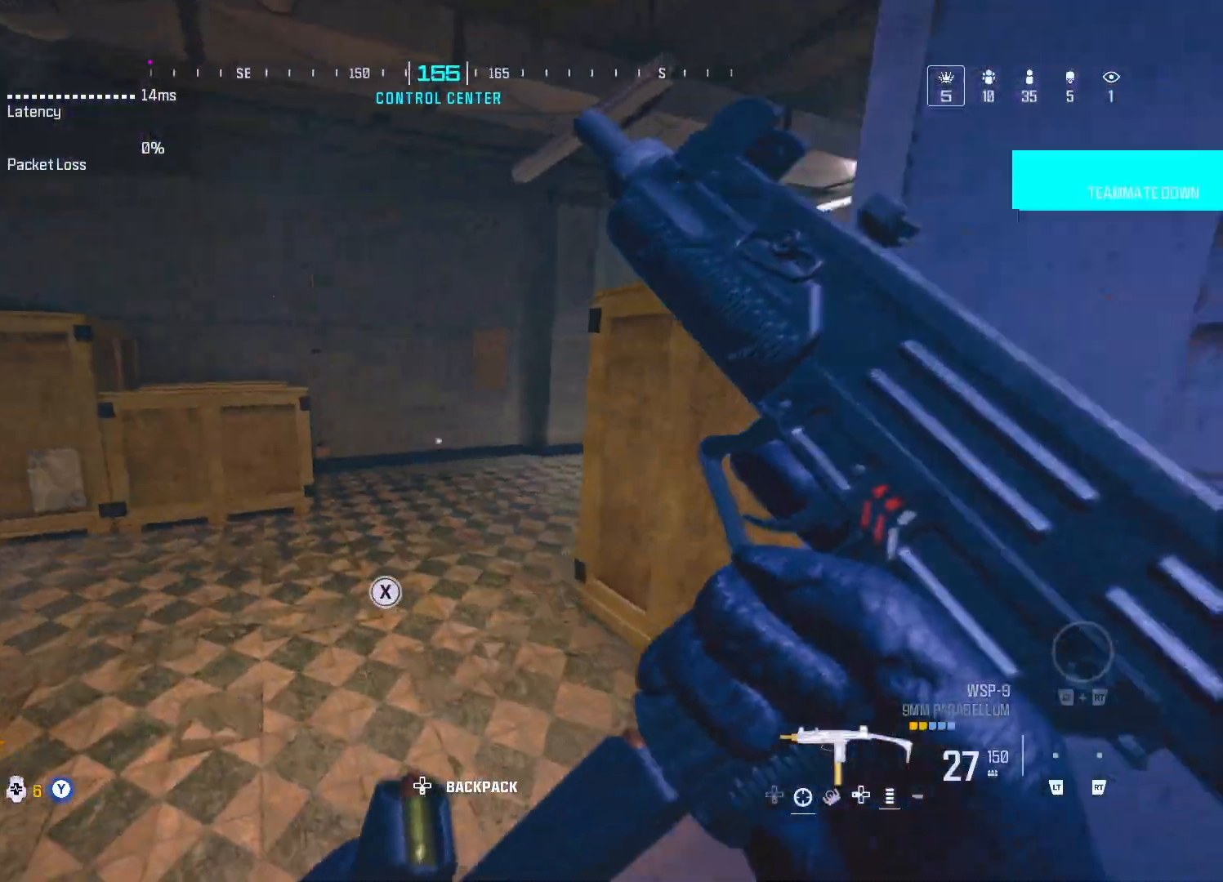
{"buttons": [], "left_stick": "up-left", "right_stick": "right", "events": [[150, "right_stick", "right"], [283, "right_stick", "center"], [383, "right_stick", "right"]]}
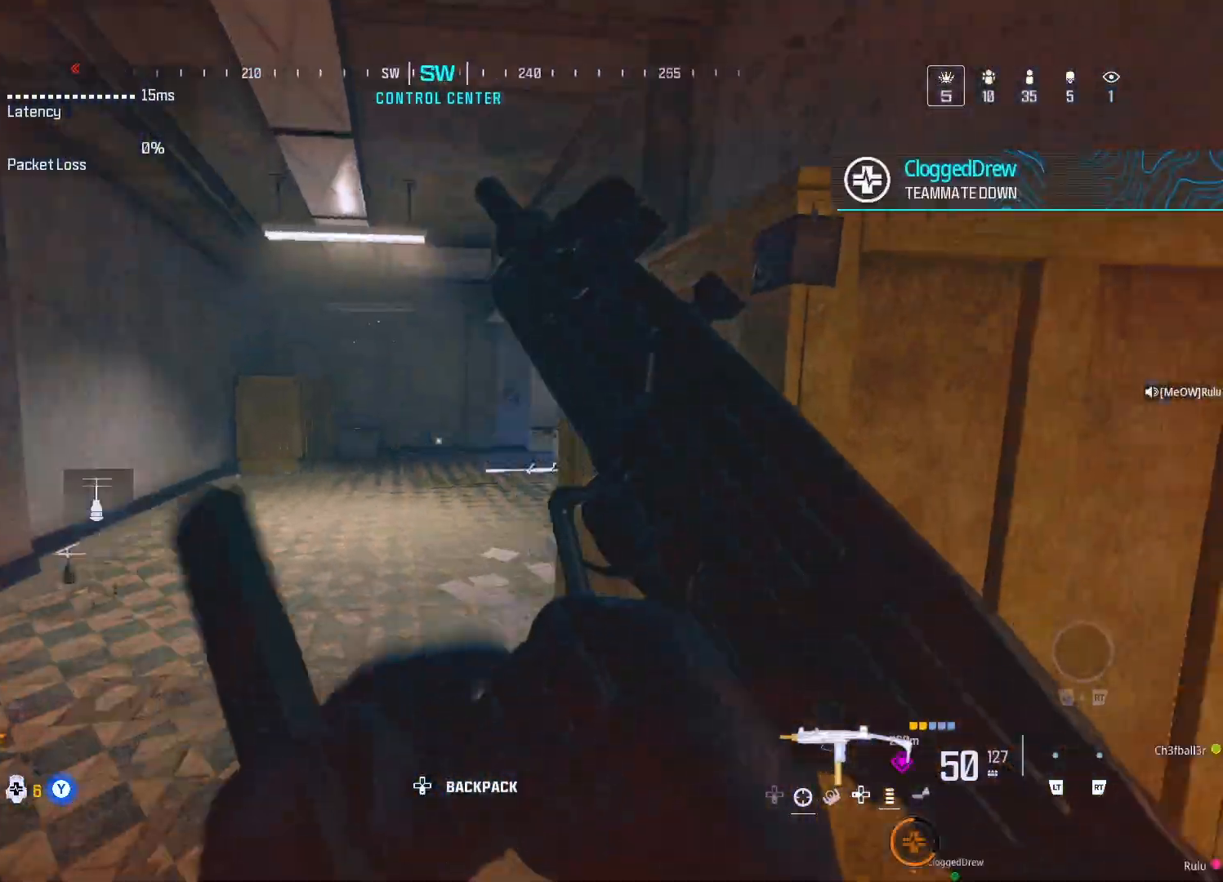
{"buttons": [], "left_stick": "left", "right_stick": "center", "events": [[50, "right_stick", "center"], [167, "DPAD_UP", "down"], [167, "right_stick", "right"], [267, "DPAD_UP", "up"], [317, "right_stick", "center"], [350, "A", "down"], [433, "left_stick", "left"], [467, "A", "up"]]}
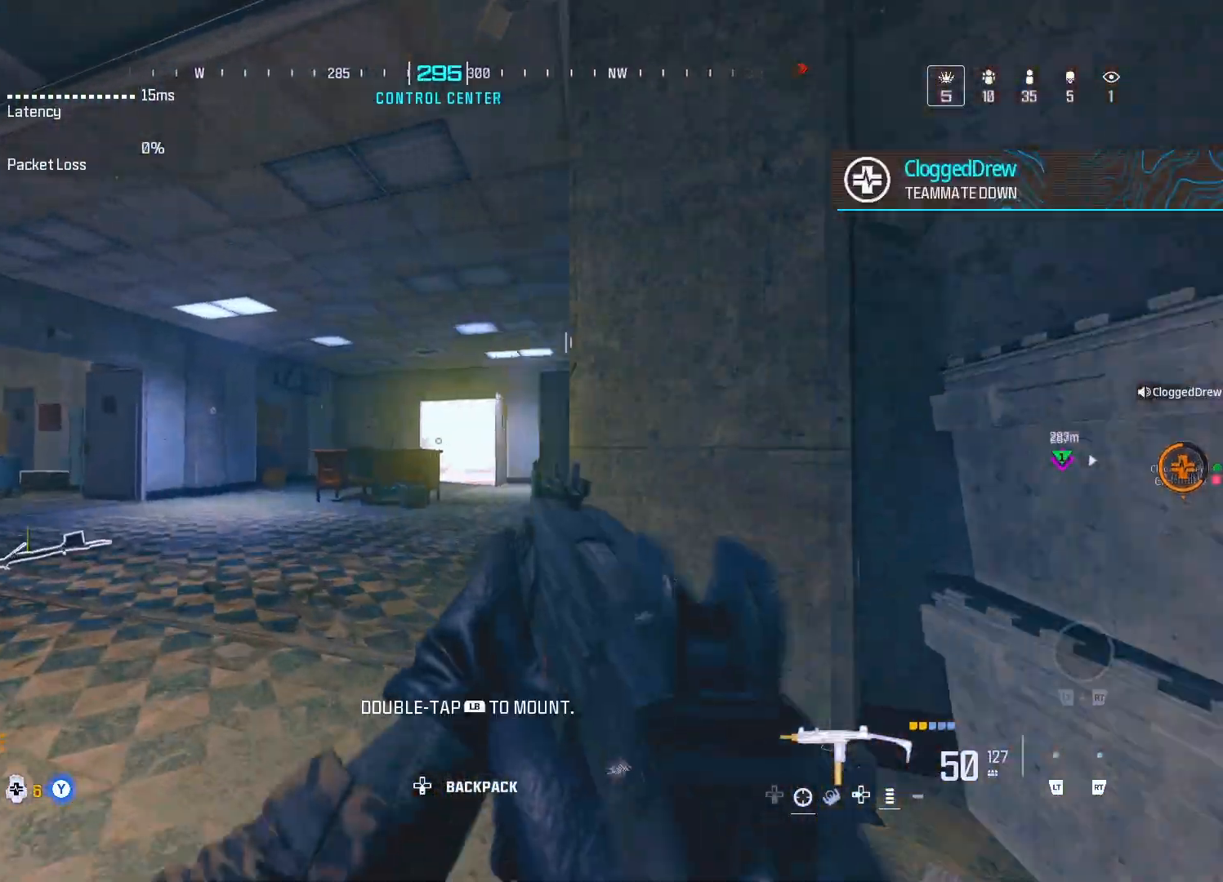
{"buttons": [], "left_stick": "up-left", "right_stick": "center", "events": [[200, "right_stick", "down-right"], [267, "left_stick", "up-left"], [333, "right_stick", "center"]]}
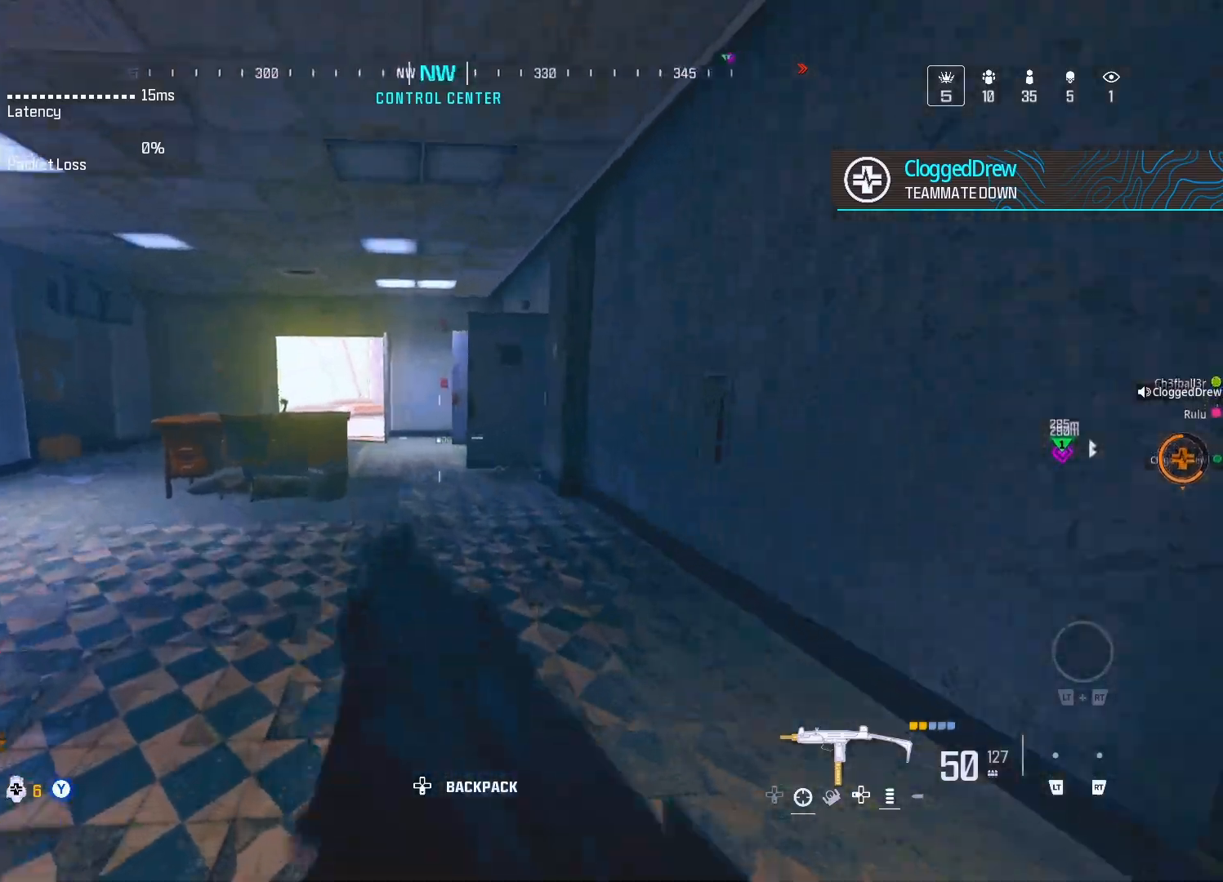
{"buttons": ["DPAD_UP"], "left_stick": "up", "right_stick": "center", "events": [[83, "left_stick", "up"], [433, "DPAD_UP", "down"]]}
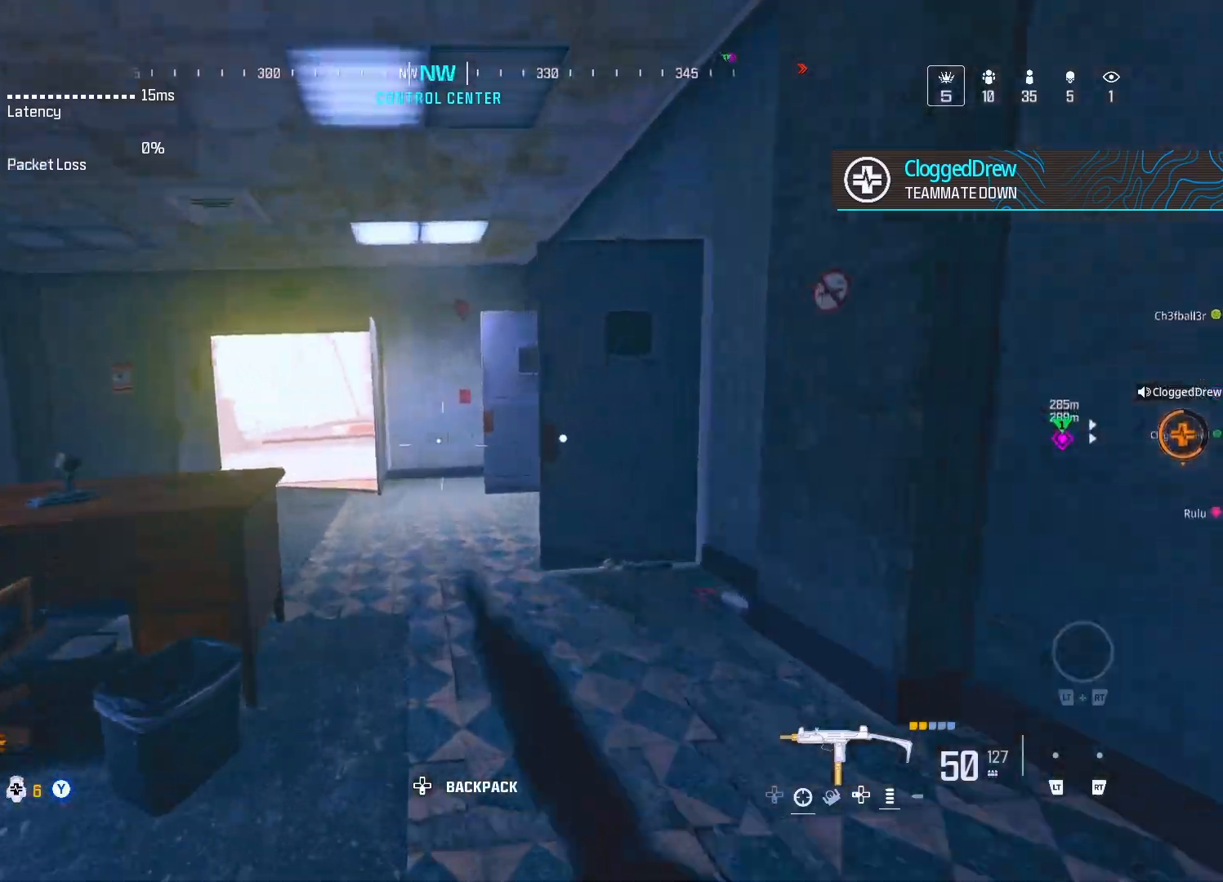
{"buttons": [], "left_stick": "up", "right_stick": "center", "events": [[33, "DPAD_UP", "up"], [67, "right_stick", "right"], [100, "A", "down"], [100, "left_stick", "up-left"], [233, "right_stick", "center"], [267, "A", "up"], [333, "right_stick", "right"], [383, "left_stick", "up"], [467, "right_stick", "center"]]}
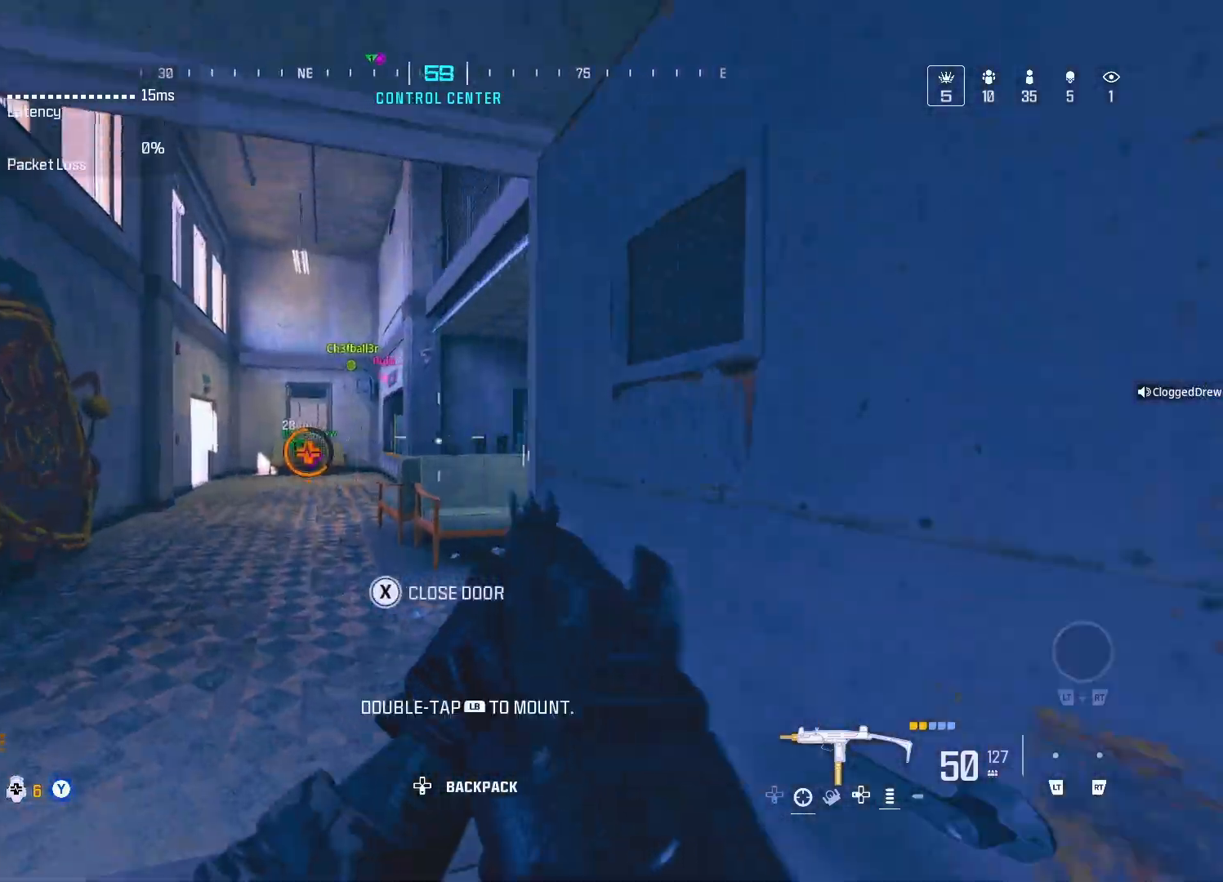
{"buttons": ["A"], "left_stick": "right", "right_stick": "right", "events": [[133, "right_stick", "right"], [200, "DPAD_UP", "down"], [267, "right_stick", "center"], [283, "DPAD_UP", "up"], [333, "right_stick", "right"], [433, "A", "down"], [433, "left_stick", "right"]]}
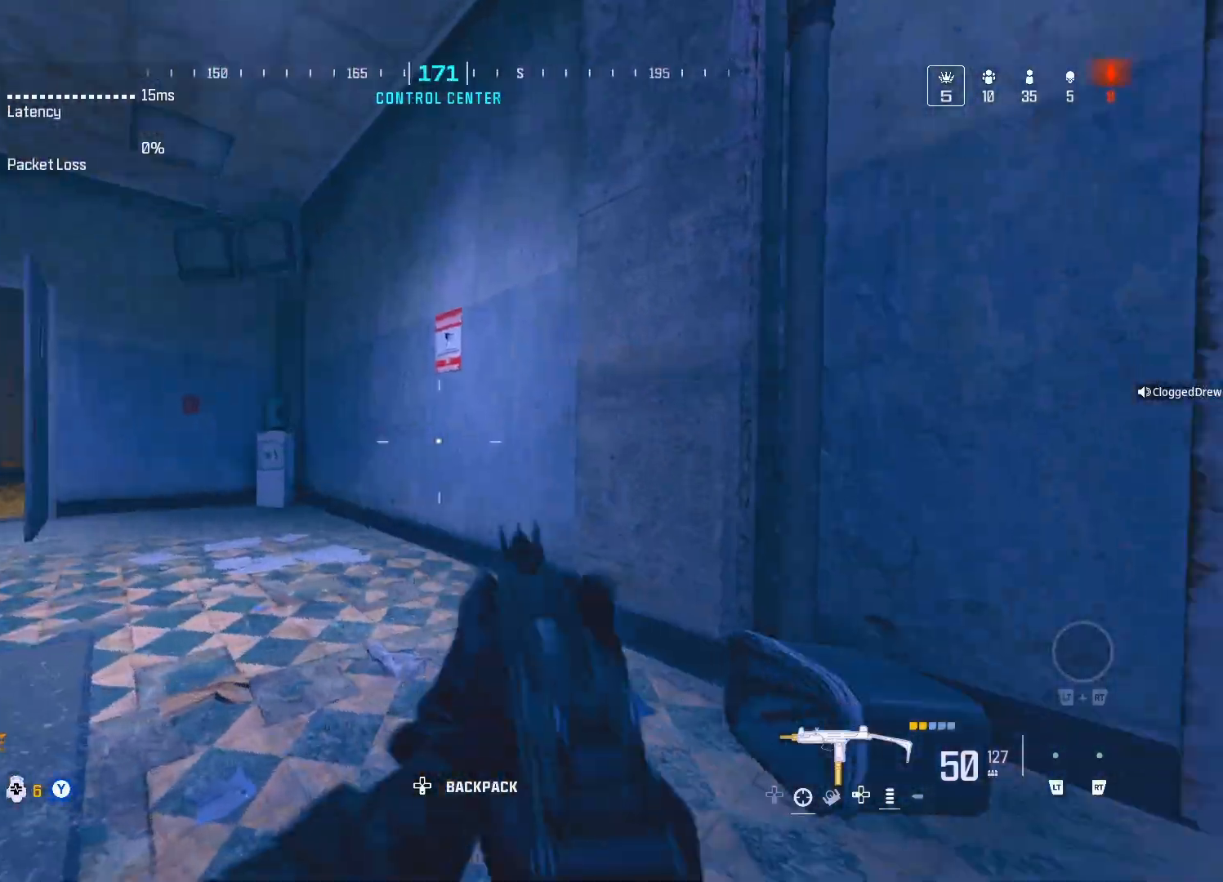
{"buttons": [], "left_stick": "up-right", "right_stick": "left", "events": [[33, "A", "up"], [200, "right_stick", "center"], [267, "left_stick", "up-right"], [450, "right_stick", "left"]]}
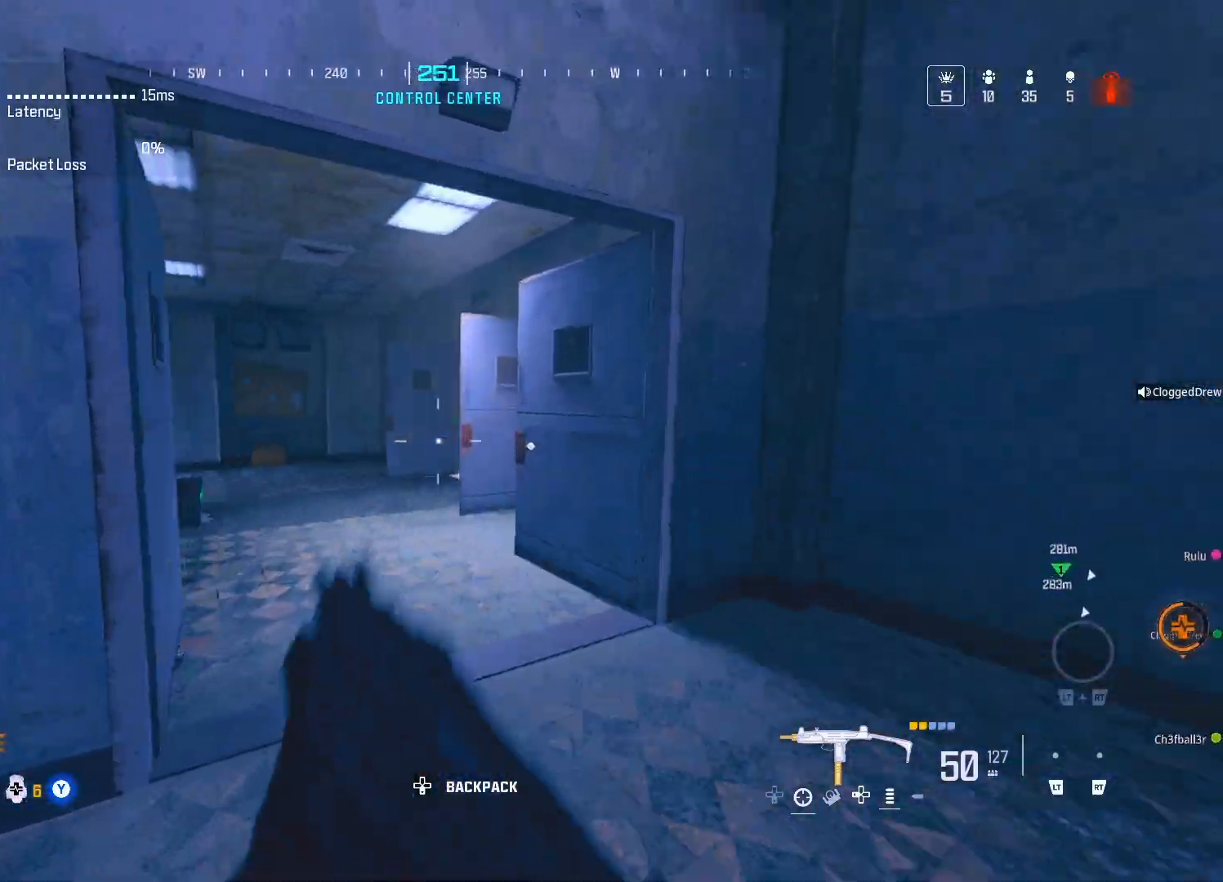
{"buttons": ["A"], "left_stick": "up-right", "right_stick": "center", "events": [[133, "right_stick", "center"], [267, "DPAD_UP", "down"], [367, "DPAD_UP", "up"], [467, "A", "down"]]}
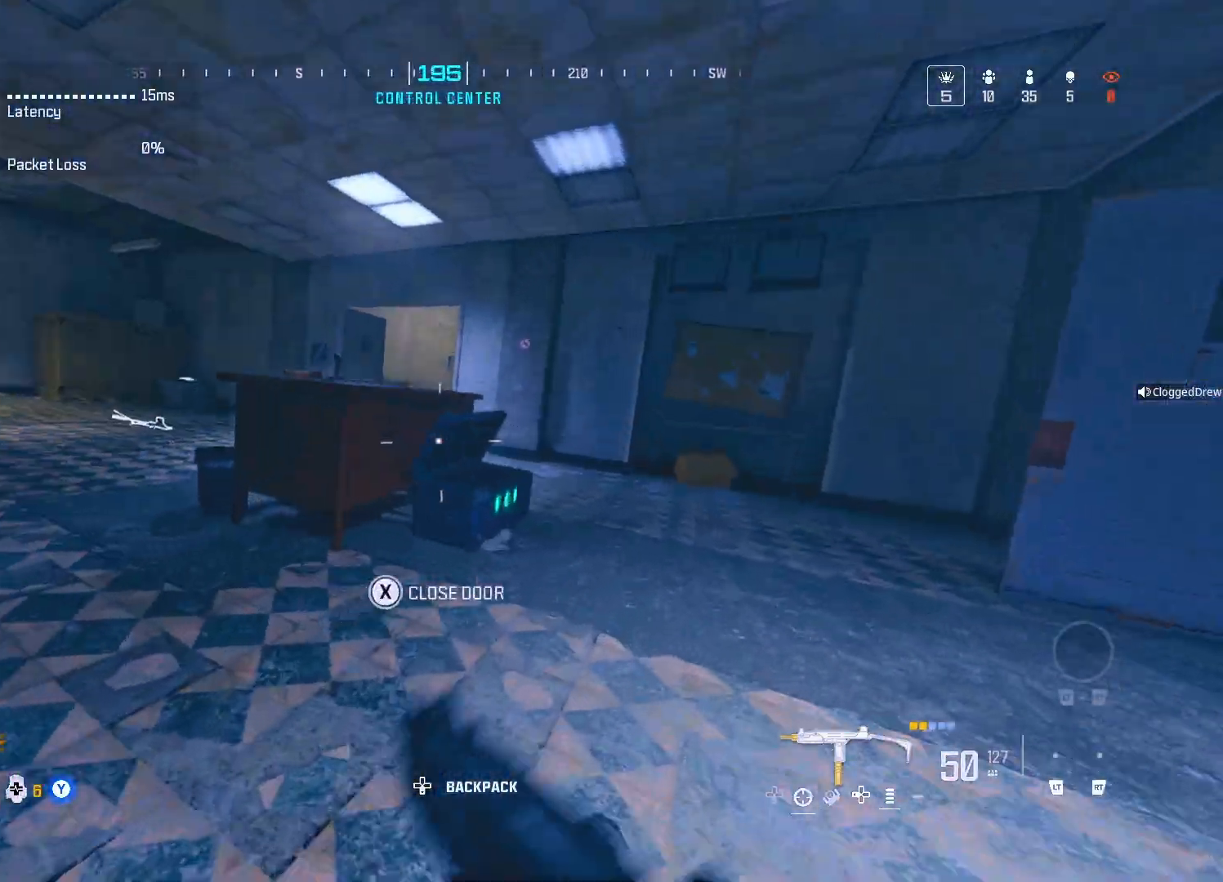
{"buttons": ["Y"], "left_stick": "up", "right_stick": "left", "events": [[50, "A", "up"], [500, "Y", "down"], [500, "left_stick", "up"], [500, "right_stick", "left"]]}
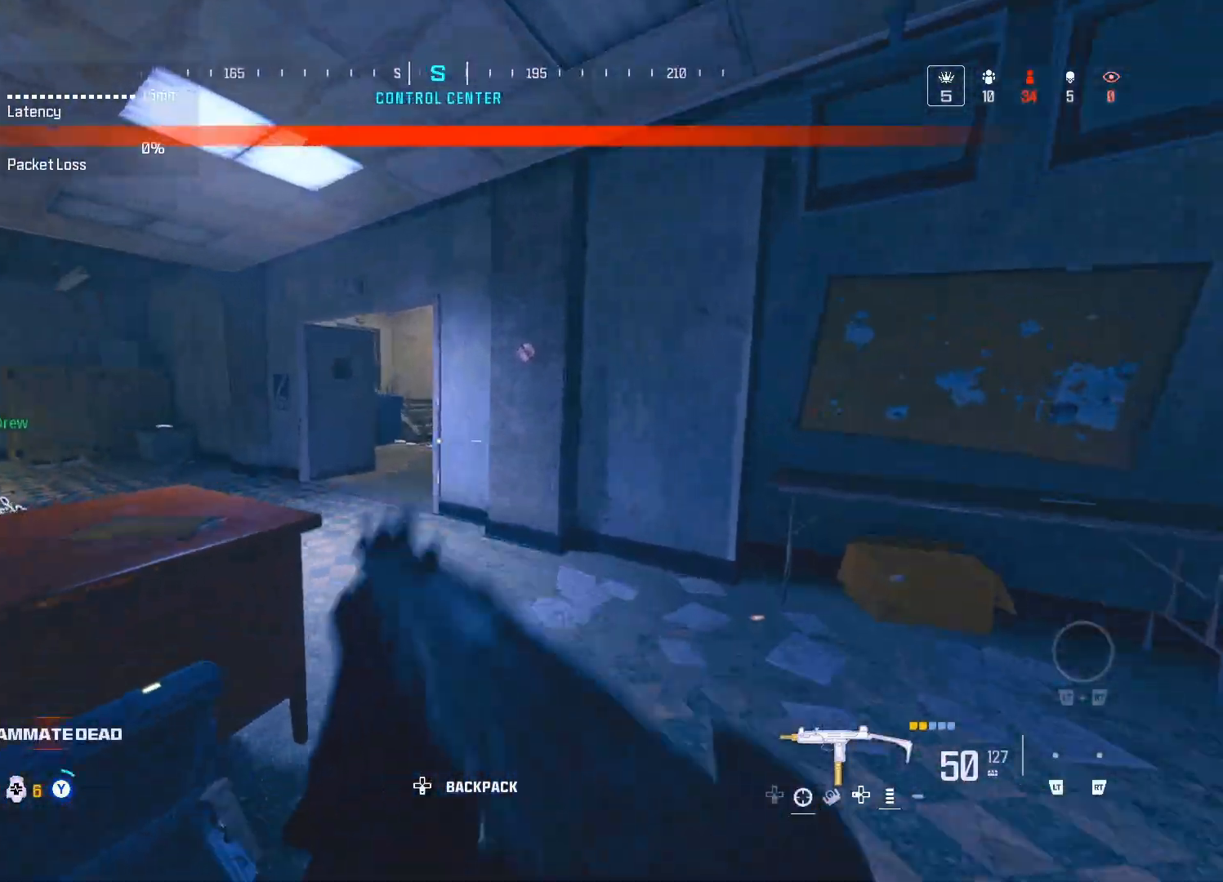
{"buttons": [], "left_stick": "up", "right_stick": "right", "events": [[67, "Y", "up"], [117, "Y", "down"], [183, "right_stick", "center"], [217, "Y", "up"], [283, "Y", "down"], [350, "Y", "up"], [417, "Y", "down"], [483, "Y", "up"], [483, "right_stick", "right"]]}
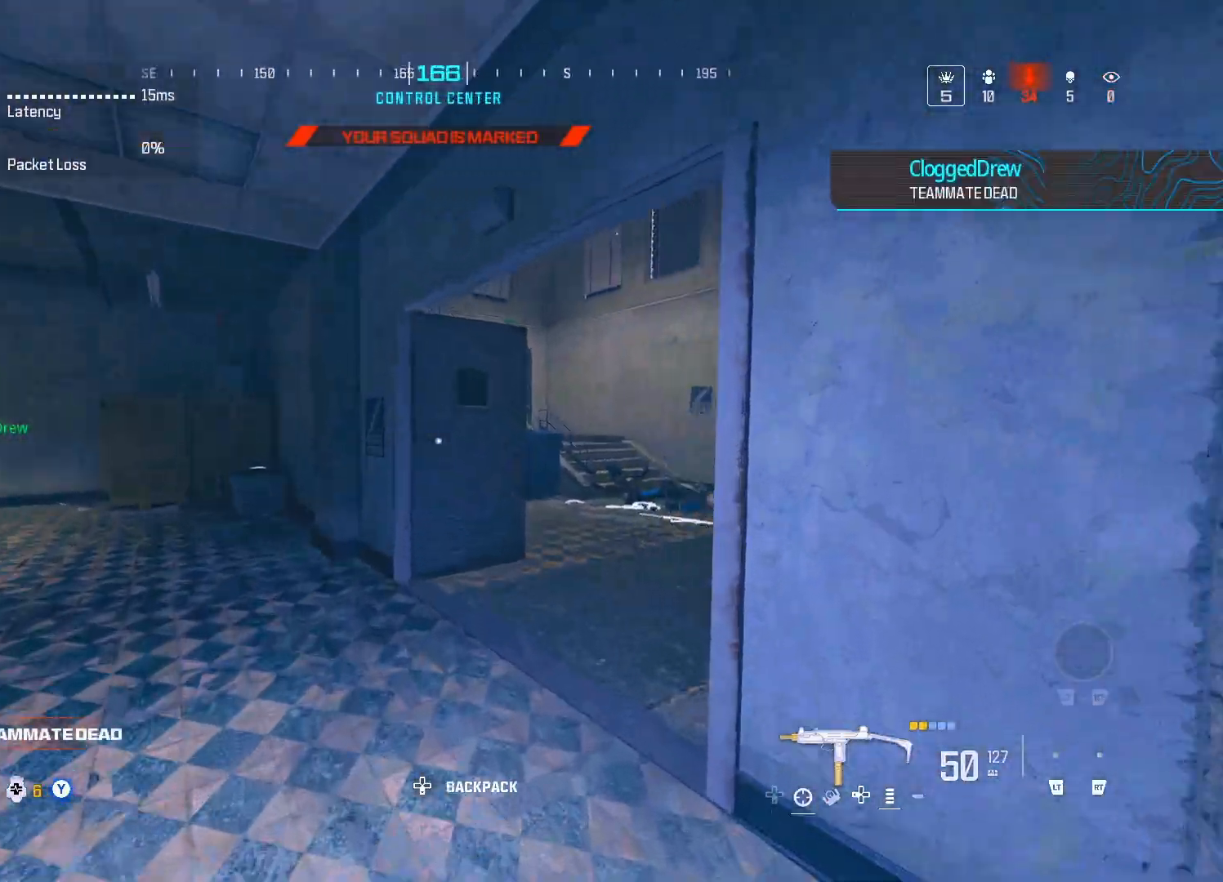
{"buttons": ["Y"], "left_stick": "up", "right_stick": "center", "events": [[67, "Y", "down"], [133, "Y", "up"], [167, "right_stick", "center"], [233, "Y", "down"], [300, "Y", "up"], [383, "Y", "down"], [417, "Y", "up"], [483, "Y", "down"]]}
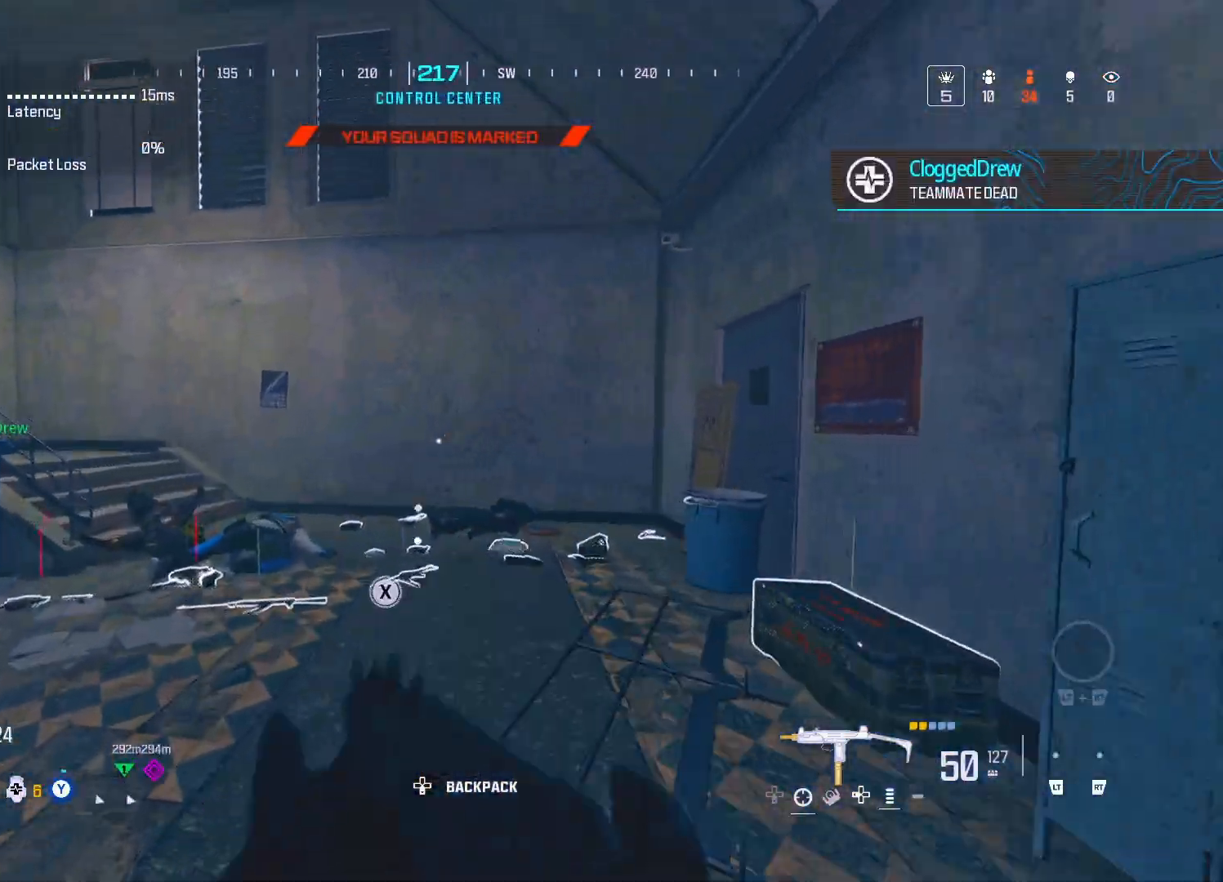
{"buttons": [], "left_stick": "right", "right_stick": "down", "events": [[50, "Y", "up"], [283, "left_stick", "up-right"], [400, "right_stick", "down"], [417, "left_stick", "right"]]}
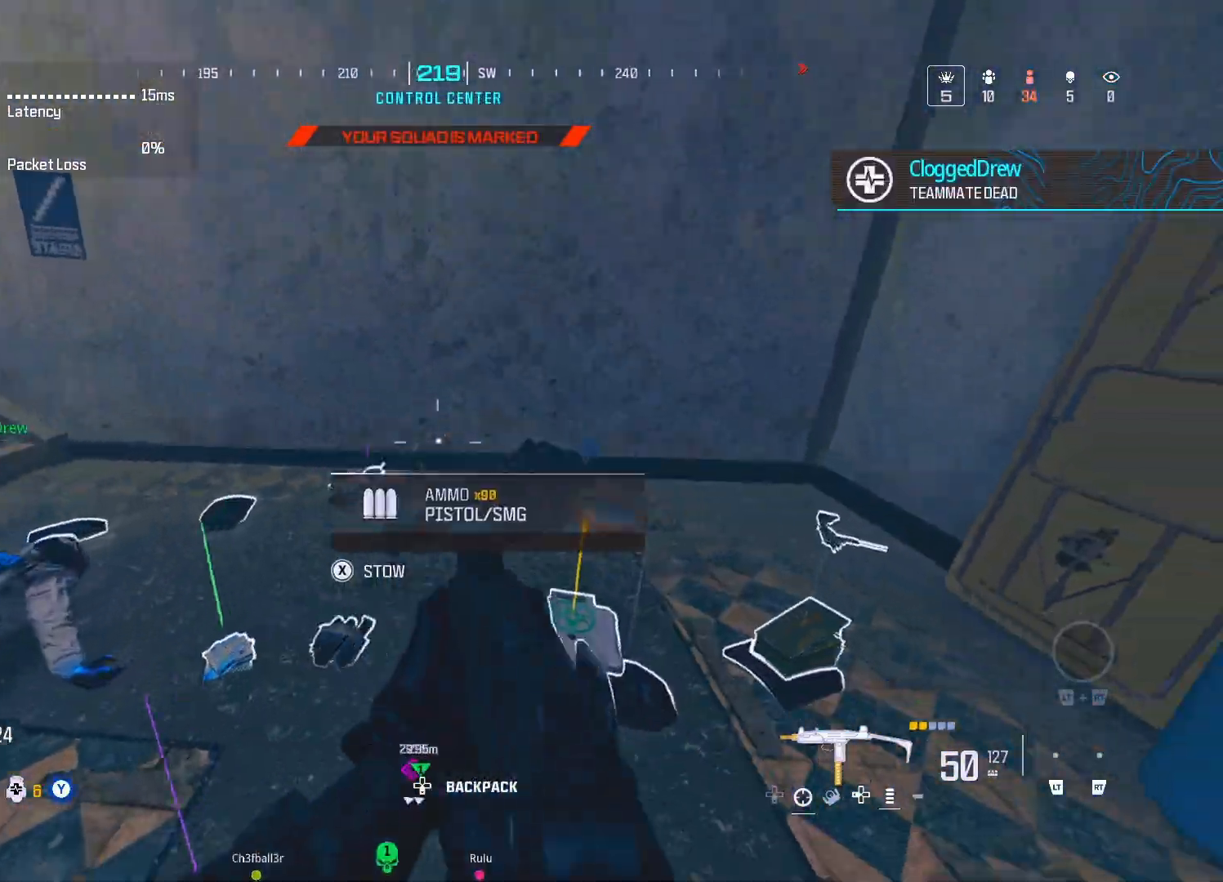
{"buttons": [], "left_stick": "up", "right_stick": "left", "events": [[83, "right_stick", "center"], [150, "left_stick", "center"], [250, "X", "down"], [333, "X", "up"], [433, "left_stick", "up"], [467, "right_stick", "left"]]}
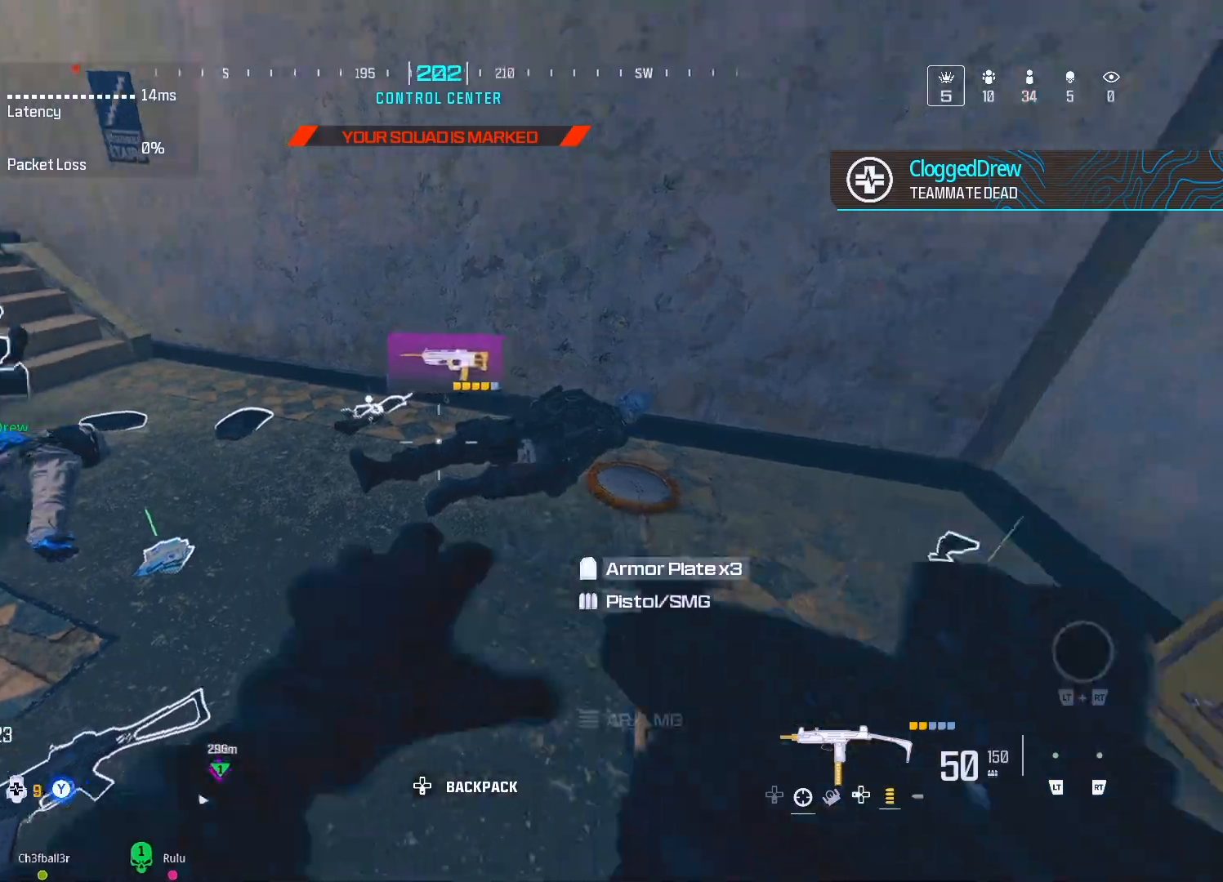
{"buttons": ["A"], "left_stick": "up", "right_stick": "left", "events": [[33, "right_stick", "up-left"], [250, "DPAD_UP", "down"], [250, "right_stick", "center"], [367, "DPAD_UP", "up"], [433, "A", "down"], [450, "right_stick", "left"]]}
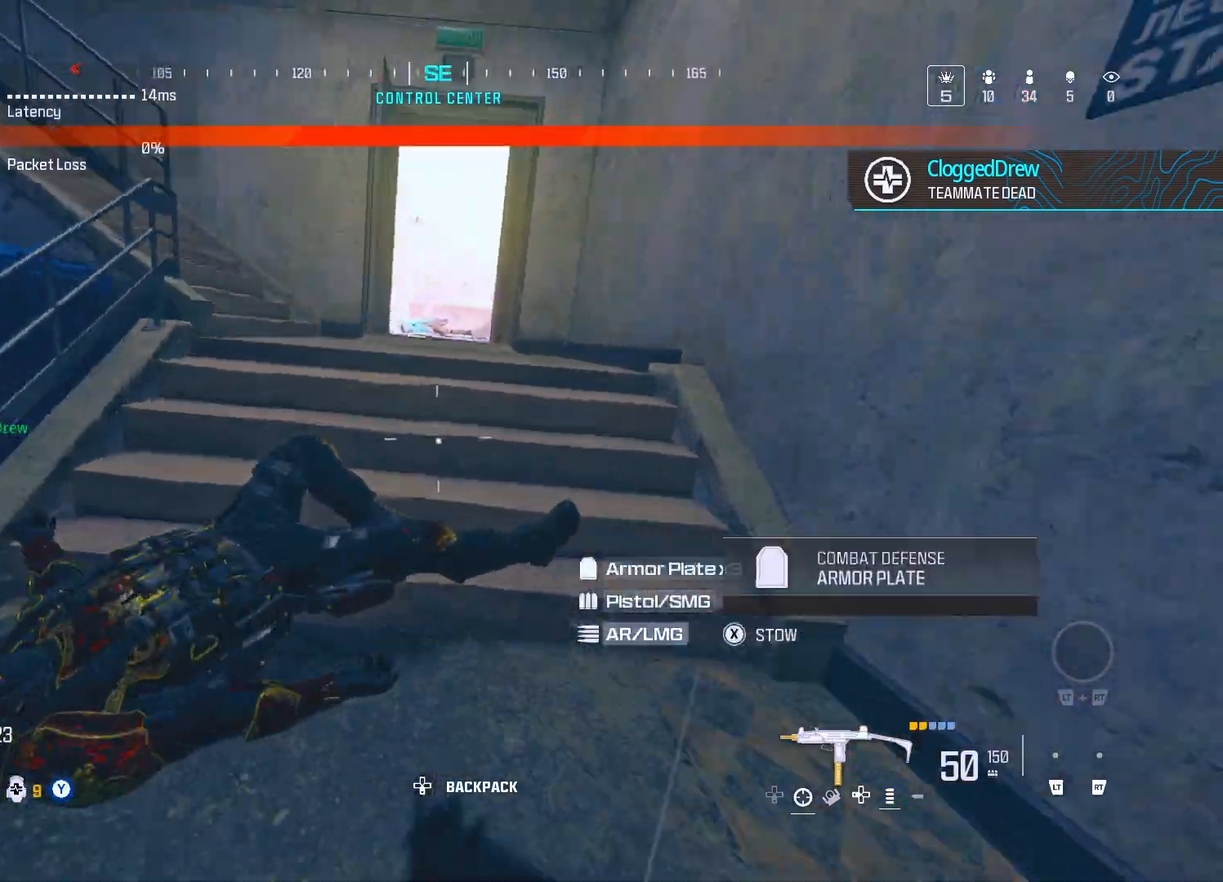
{"buttons": [], "left_stick": "up", "right_stick": "center", "events": [[33, "A", "up"], [133, "right_stick", "center"], [233, "right_stick", "left"], [367, "right_stick", "center"]]}
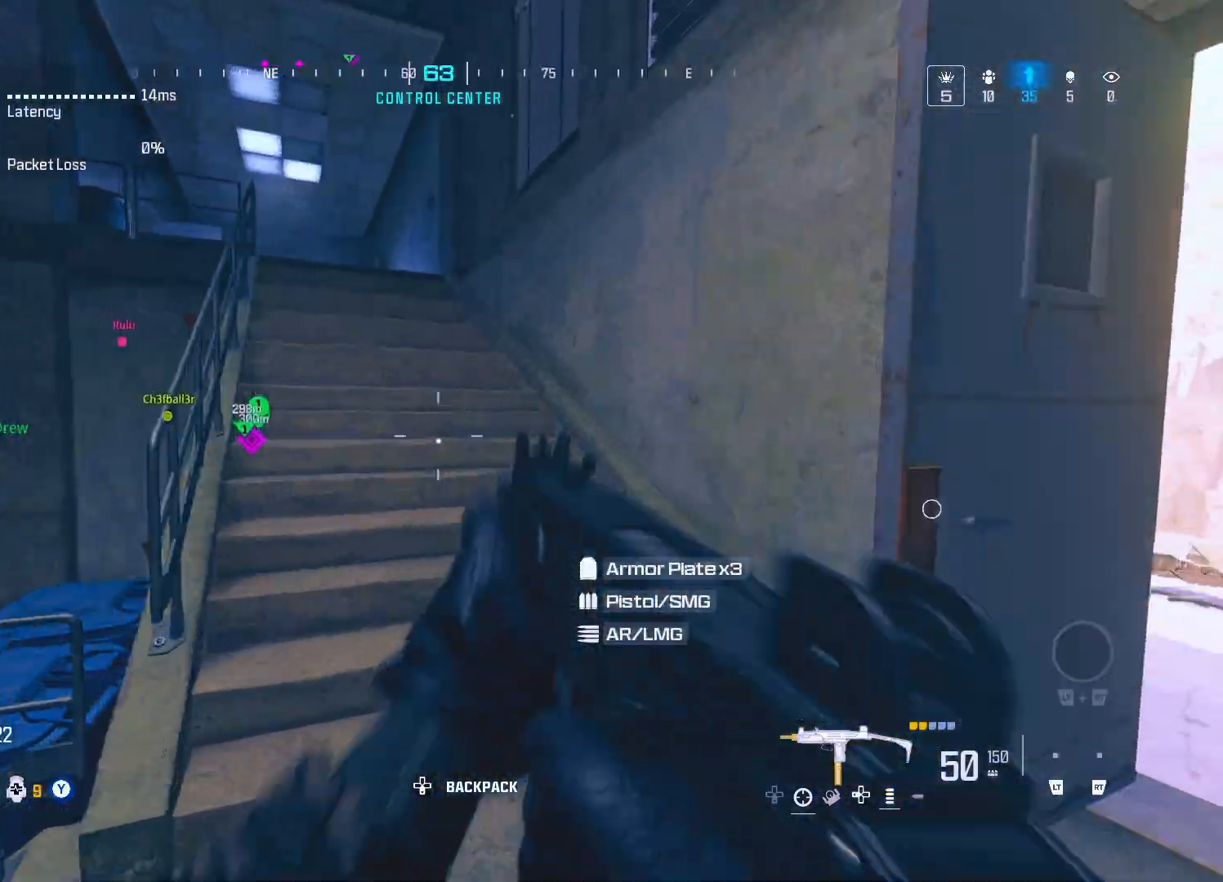
{"buttons": [], "left_stick": "up", "right_stick": "center", "events": [[17, "right_stick", "up-left"], [117, "right_stick", "center"], [150, "A", "down"], [233, "A", "up"], [367, "Y", "down"], [417, "Y", "up"]]}
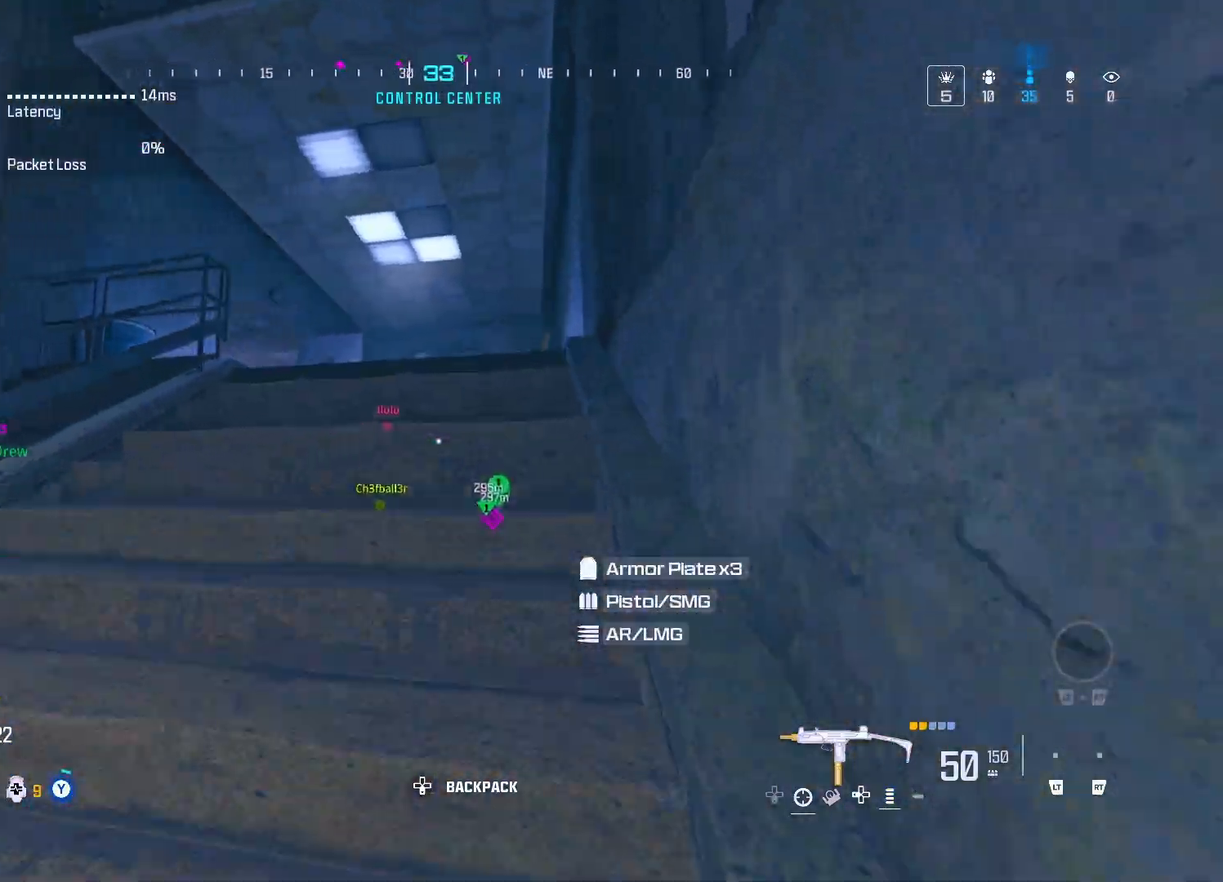
{"buttons": ["Y"], "left_stick": "up", "right_stick": "down-left", "events": [[17, "Y", "down"], [67, "Y", "up"], [133, "Y", "down"], [233, "Y", "up"], [300, "Y", "down"], [300, "right_stick", "down-left"], [417, "Y", "up"], [467, "Y", "down"]]}
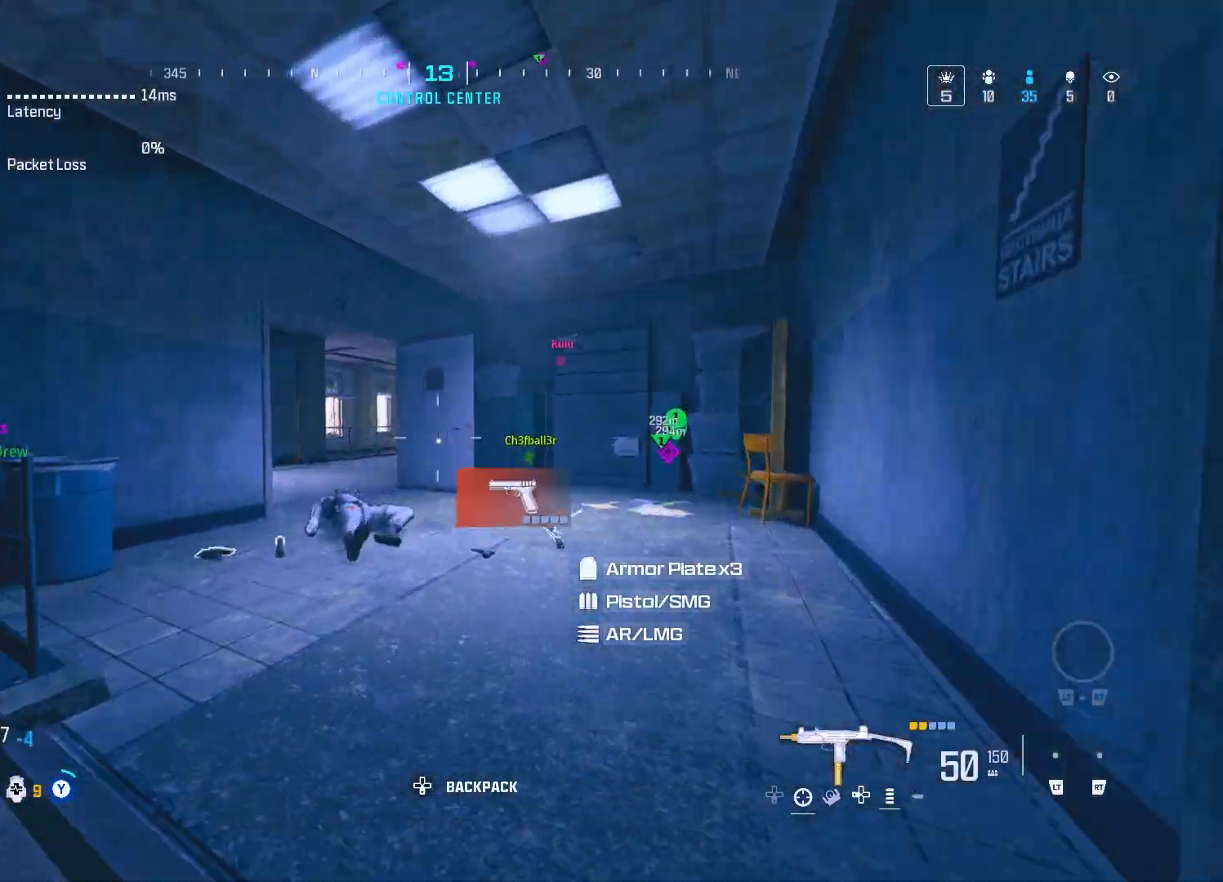
{"buttons": [], "left_stick": "up", "right_stick": "left", "events": [[50, "Y", "up"], [117, "Y", "down"], [167, "Y", "up"], [233, "right_stick", "center"], [367, "DPAD_UP", "down"], [450, "DPAD_UP", "up"], [450, "right_stick", "left"]]}
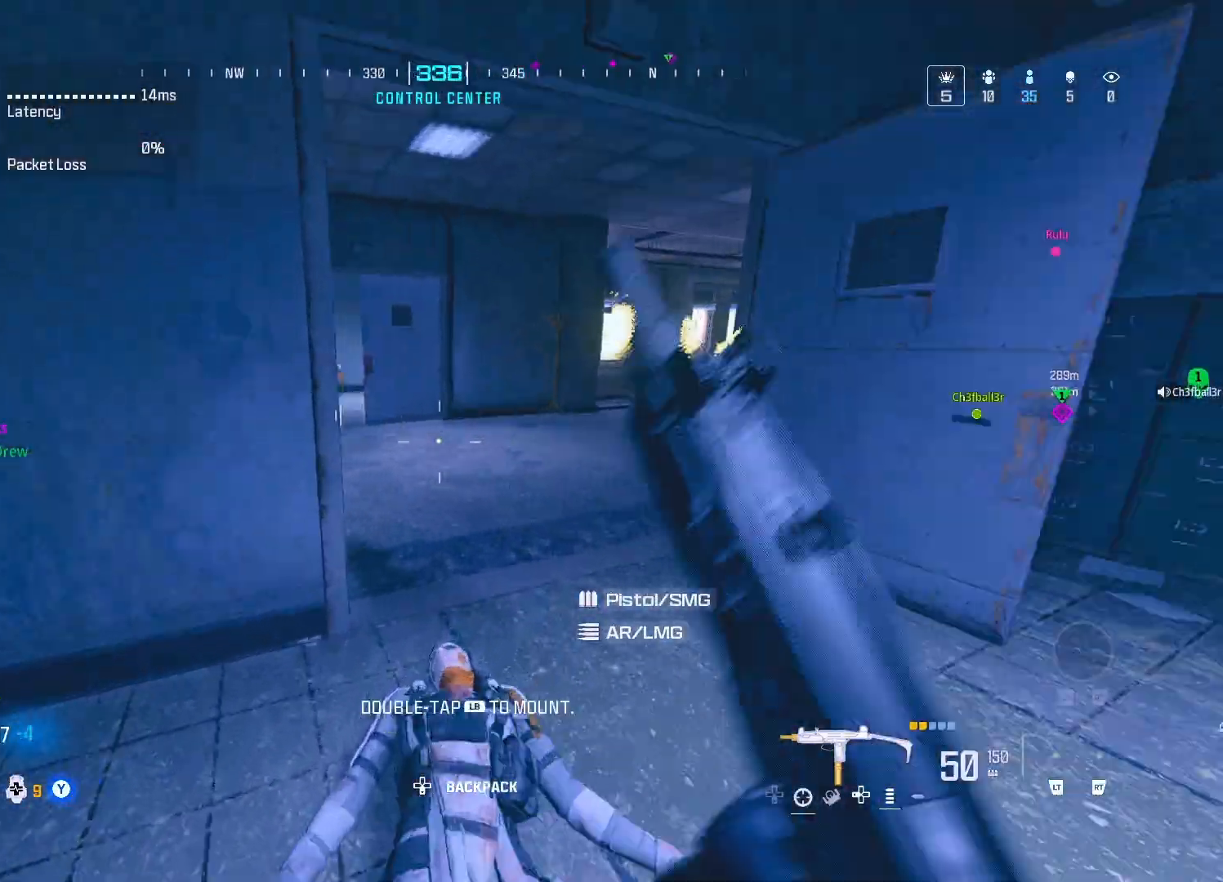
{"buttons": [], "left_stick": "up", "right_stick": "left", "events": [[33, "A", "down"], [50, "right_stick", "center"], [150, "A", "up"], [450, "right_stick", "left"]]}
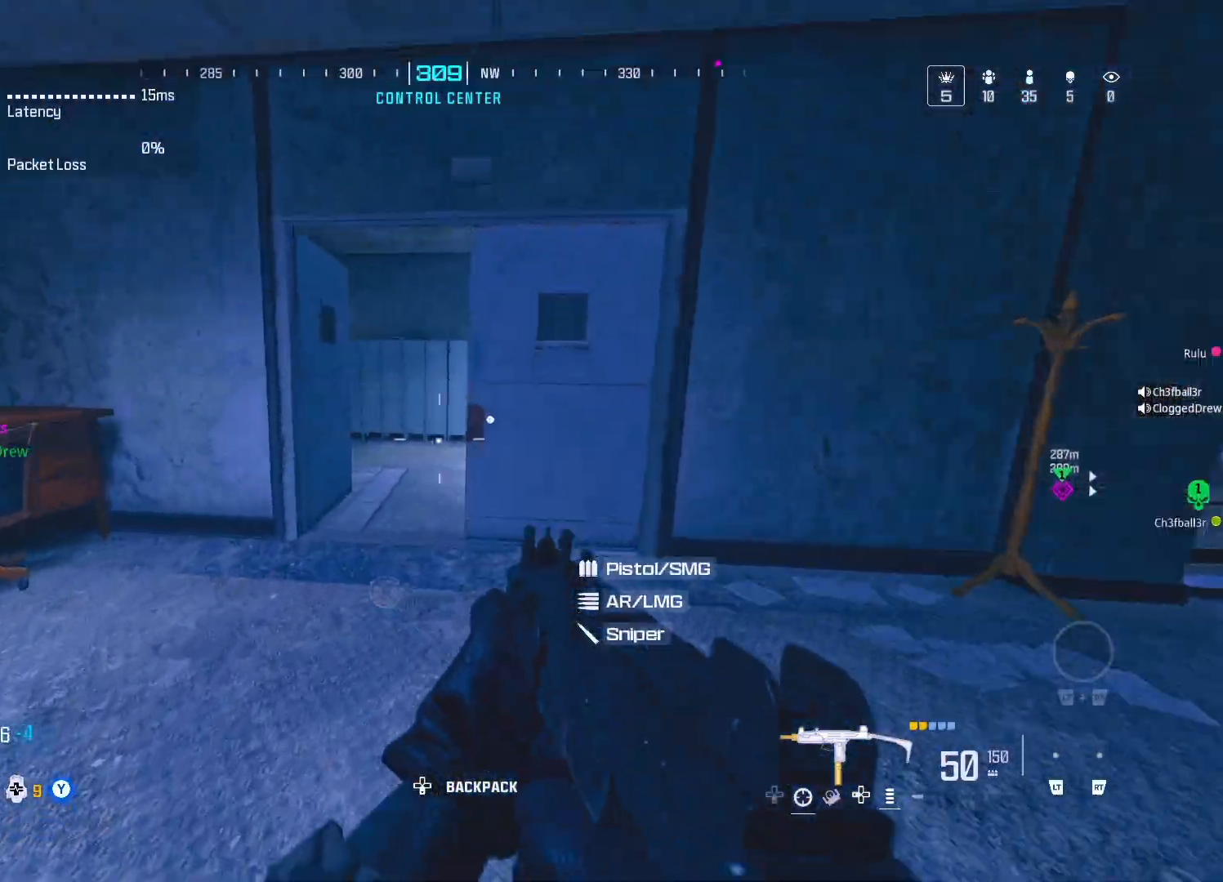
{"buttons": ["A"], "left_stick": "up", "right_stick": "center", "events": [[50, "right_stick", "center"], [250, "DPAD_UP", "down"], [350, "DPAD_UP", "up"], [450, "A", "down"]]}
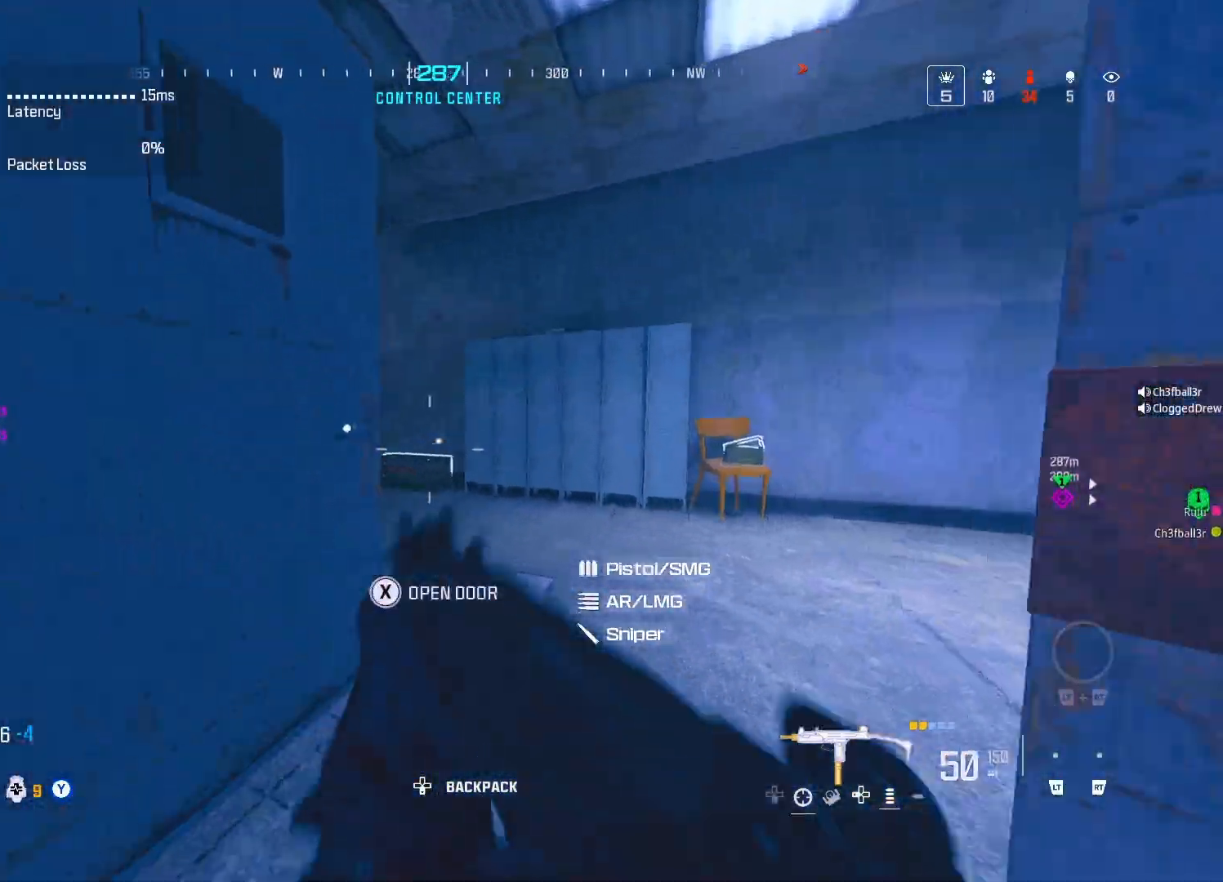
{"buttons": [], "left_stick": "up-right", "right_stick": "center", "events": [[33, "left_stick", "up-right"], [67, "A", "up"], [233, "right_stick", "left"], [367, "right_stick", "center"]]}
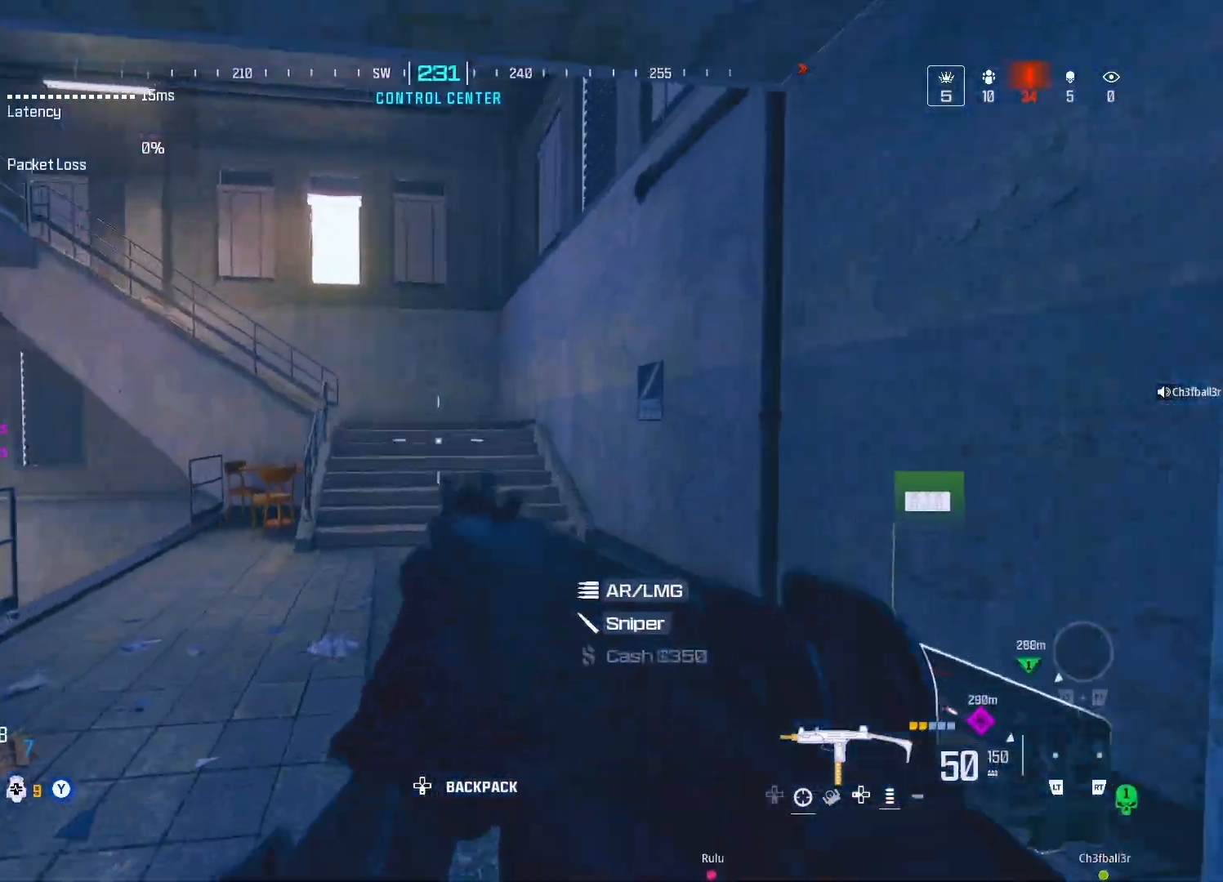
{"buttons": ["A"], "left_stick": "up-right", "right_stick": "up-left", "events": [[383, "right_stick", "up-left"], [417, "A", "down"]]}
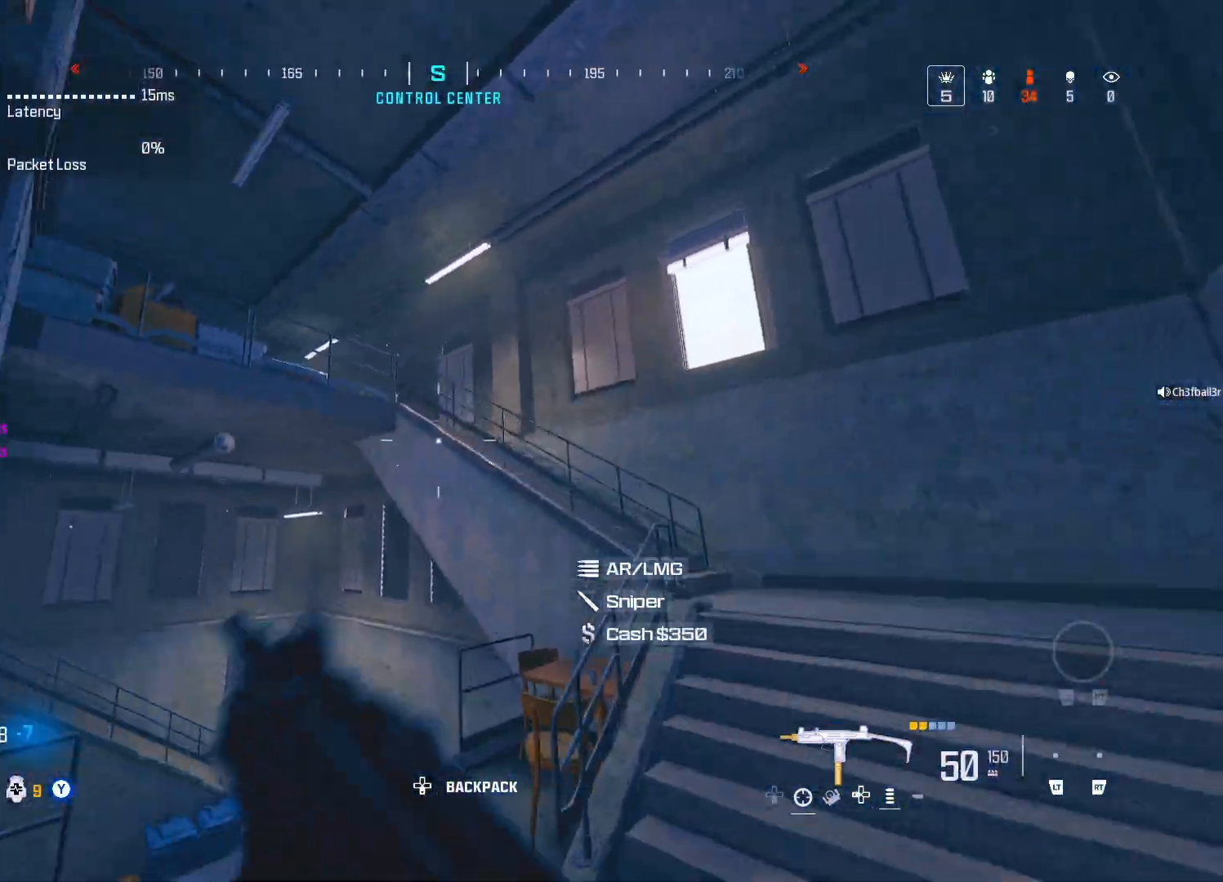
{"buttons": [], "left_stick": "up-right", "right_stick": "center", "events": [[17, "A", "up"], [17, "left_stick", "right"], [17, "right_stick", "center"], [367, "left_stick", "up-right"]]}
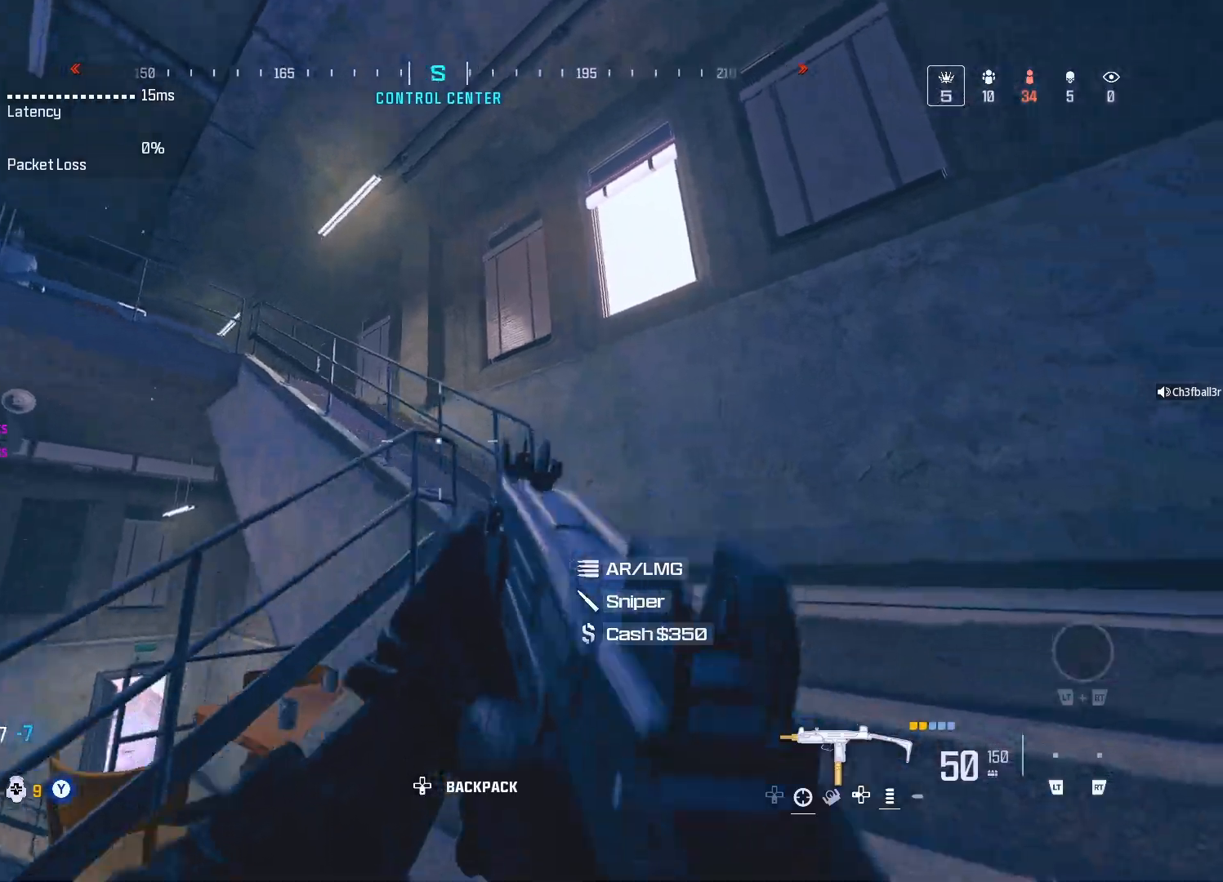
{"buttons": [], "left_stick": "up-right", "right_stick": "left", "events": [[400, "right_stick", "left"]]}
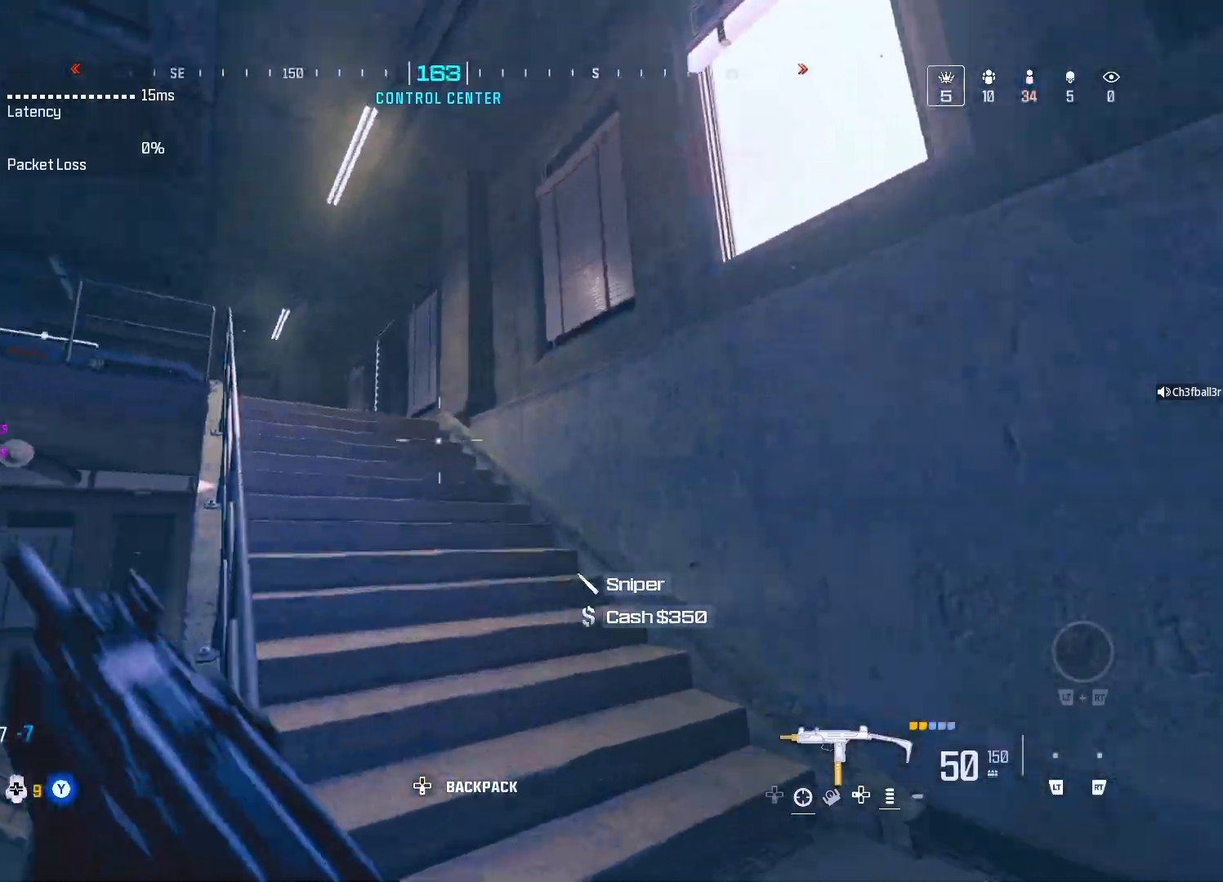
{"buttons": [], "left_stick": "up-right", "right_stick": "center", "events": [[100, "right_stick", "center"], [167, "Y", "down"], [200, "Y", "up"], [250, "Y", "down"], [350, "Y", "up"], [433, "Y", "down"], [500, "Y", "up"]]}
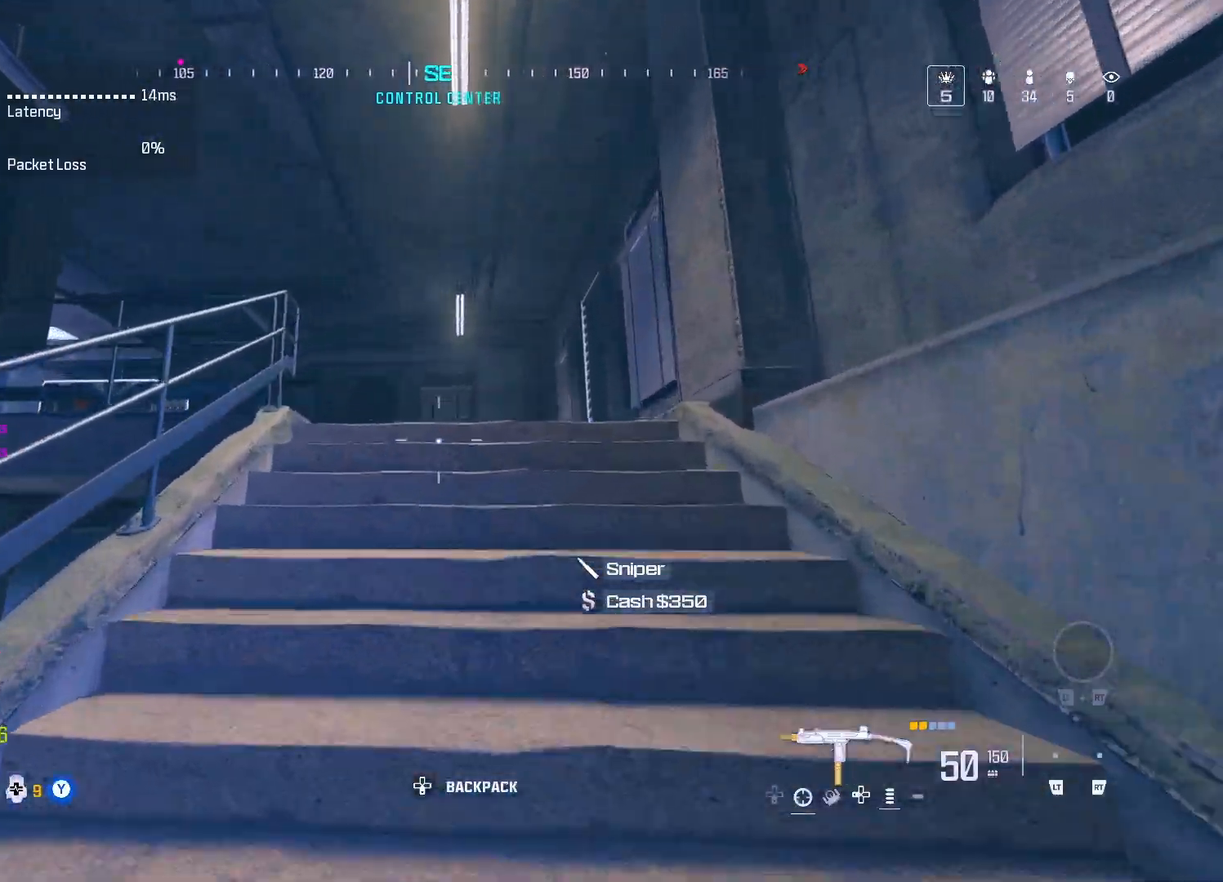
{"buttons": ["Y"], "left_stick": "up-right", "right_stick": "center", "events": [[67, "Y", "down"], [133, "Y", "up"], [183, "Y", "down"], [250, "Y", "up"], [317, "Y", "down"], [317, "right_stick", "down-left"], [400, "Y", "up"], [483, "Y", "down"], [483, "right_stick", "center"]]}
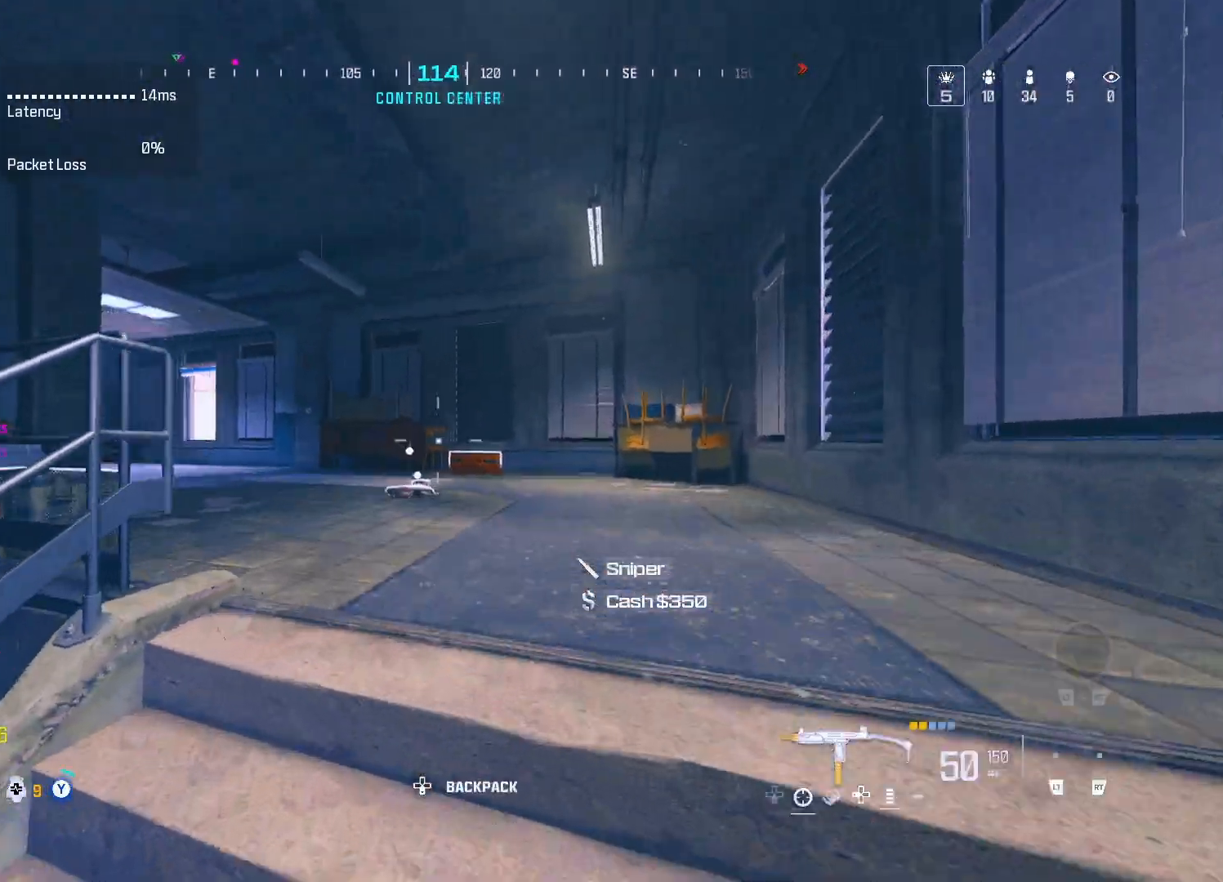
{"buttons": ["DPAD_UP"], "left_stick": "up-right", "right_stick": "center", "events": [[50, "Y", "up"], [83, "Y", "down"], [167, "Y", "up"], [450, "DPAD_UP", "down"]]}
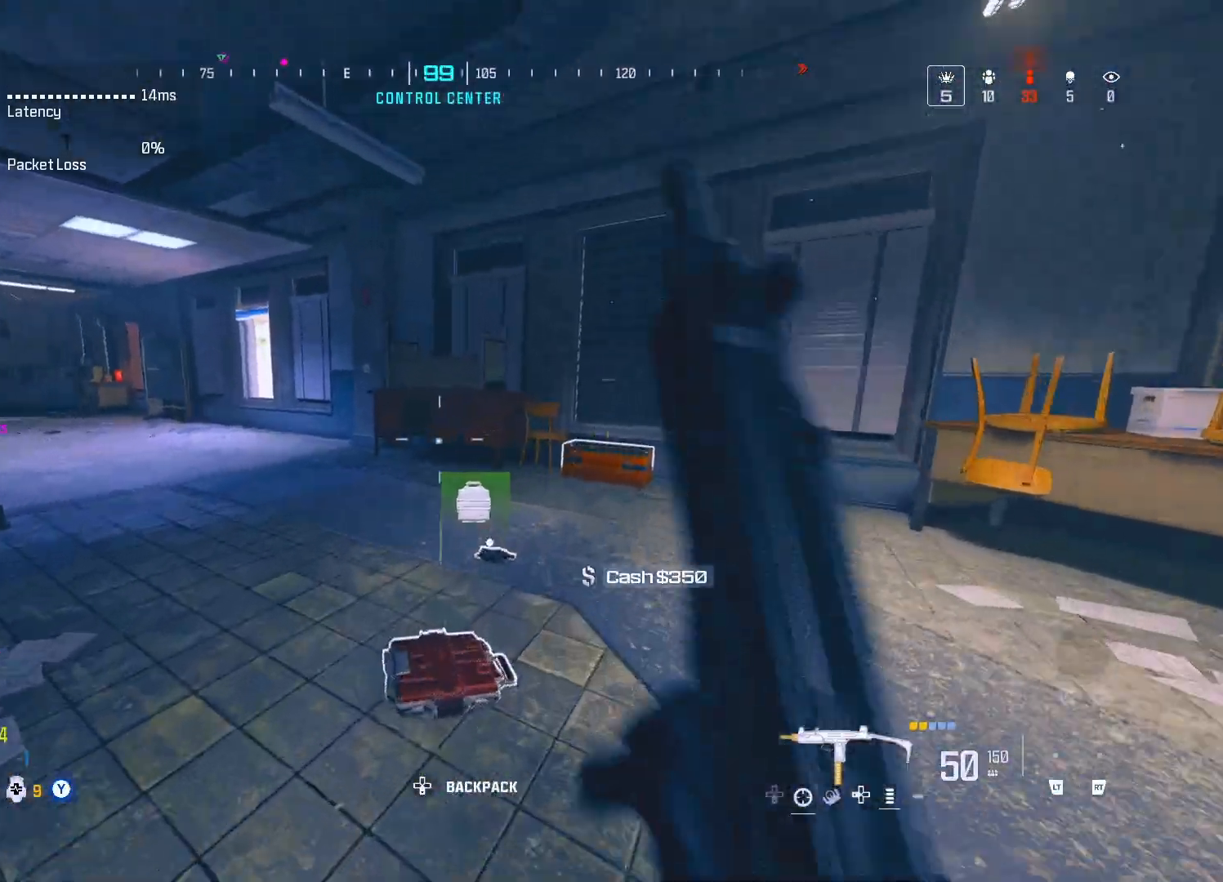
{"buttons": [], "left_stick": "up", "right_stick": "center", "events": [[50, "DPAD_UP", "up"], [50, "right_stick", "left"], [133, "A", "down"], [200, "right_stick", "center"], [233, "A", "up"], [317, "left_stick", "up"]]}